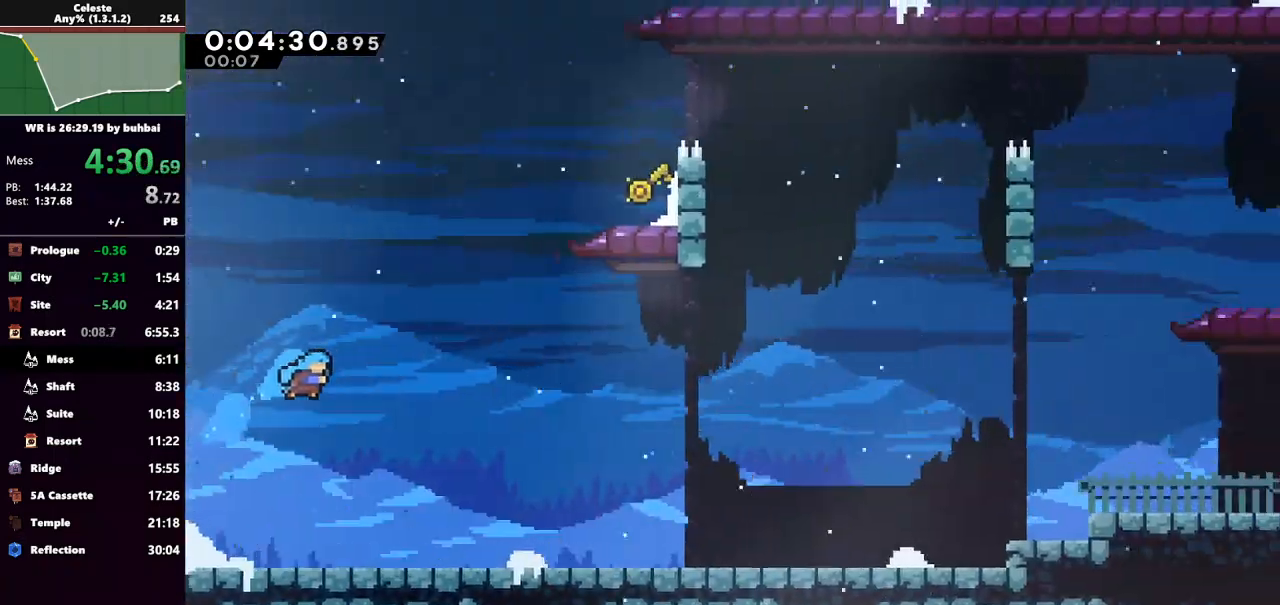
Gameplay with keyboard; each line is a JSON object with the keys held at the frame after it. "events" lists presses ("down") and releases ("up") of "back", "dash", "demo", "down", "grab", "jump", "jump2", "left", "right", "talk" and "up" between this image and that frame as [ms after this image, input, new state], when the widget could be followed in between. No other keys are recorded. Mouse input is not recorded. Key names are as the overlay labels them; some are game actions (e.g. jump) rather than physical keys.
{"keys": ["right", "up"], "events": []}
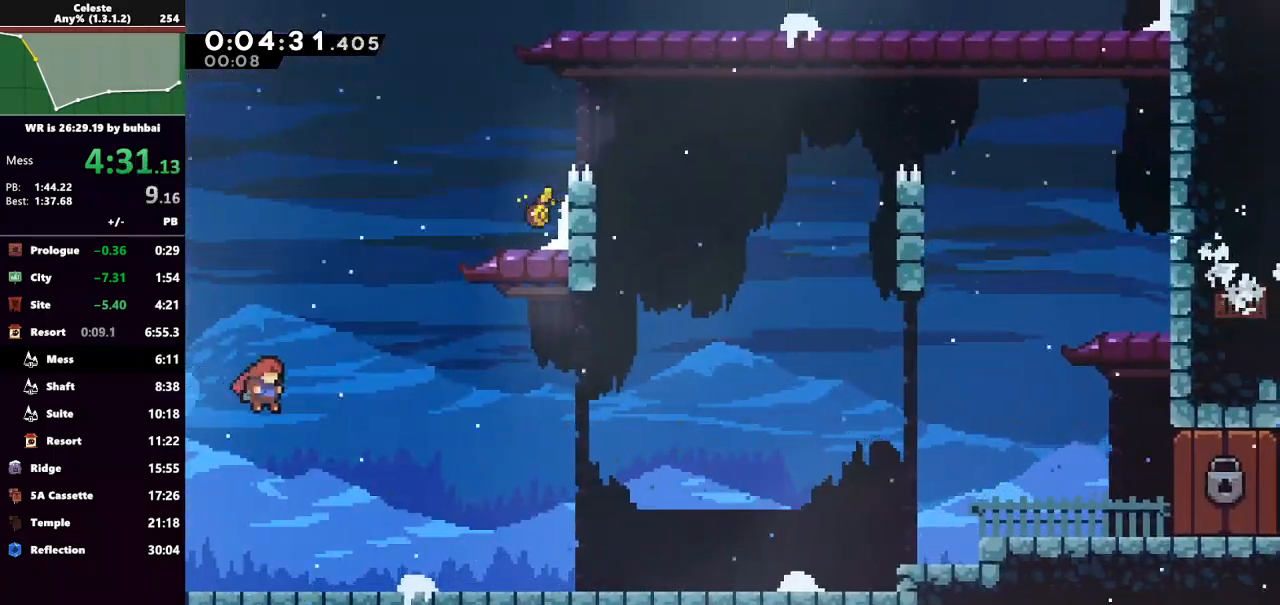
{"keys": ["grab", "right", "up"], "events": [[100, "dash", "down"], [233, "grab", "down"], [333, "dash", "up"]]}
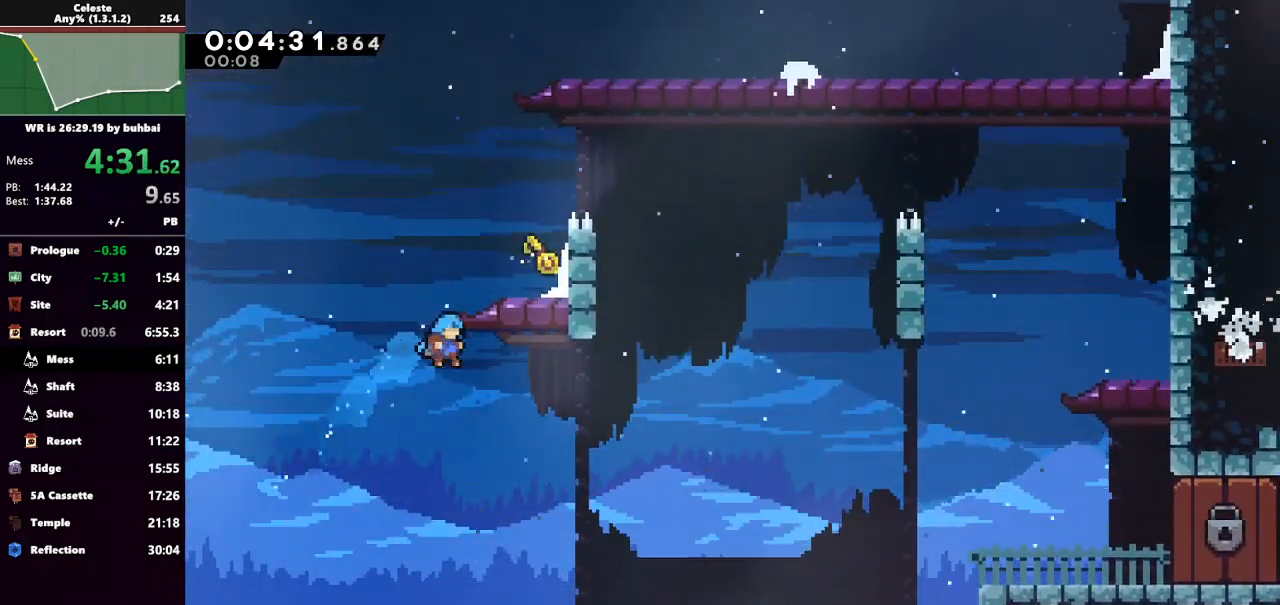
{"keys": ["left", "up"], "events": [[133, "jump", "down"], [267, "grab", "up"], [267, "jump", "up"], [267, "right", "up"], [267, "up", "up"], [300, "left", "down"], [333, "up", "down"]]}
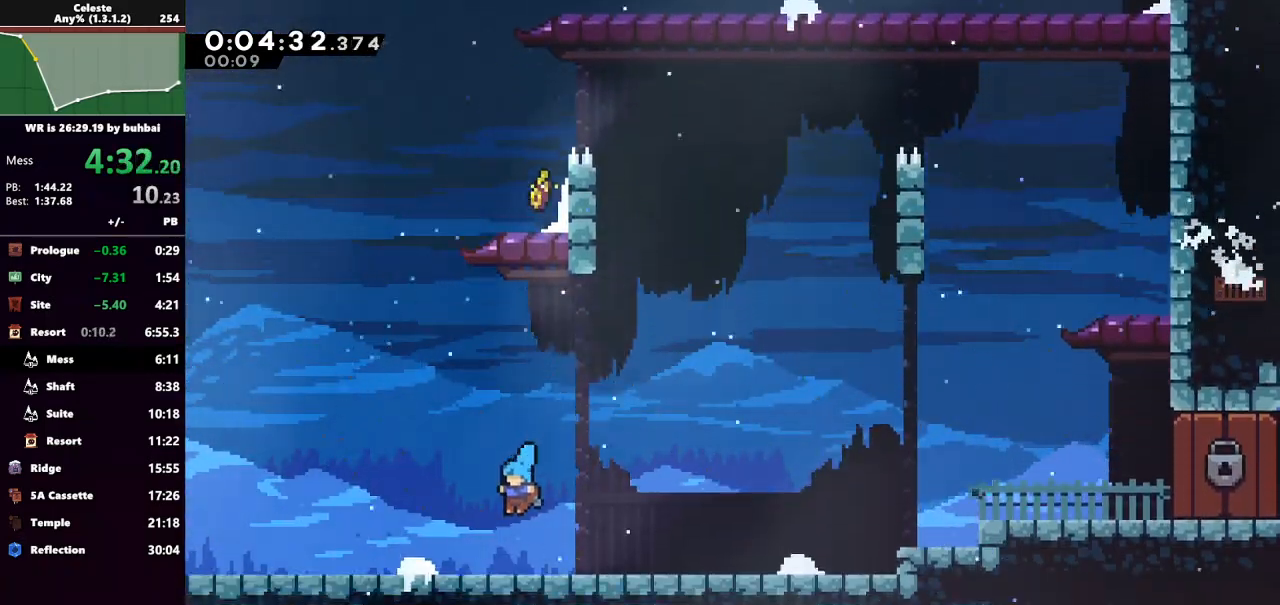
{"keys": ["jump", "left"], "events": [[167, "dash", "down"], [267, "up", "up"], [367, "jump", "down"], [400, "dash", "up"]]}
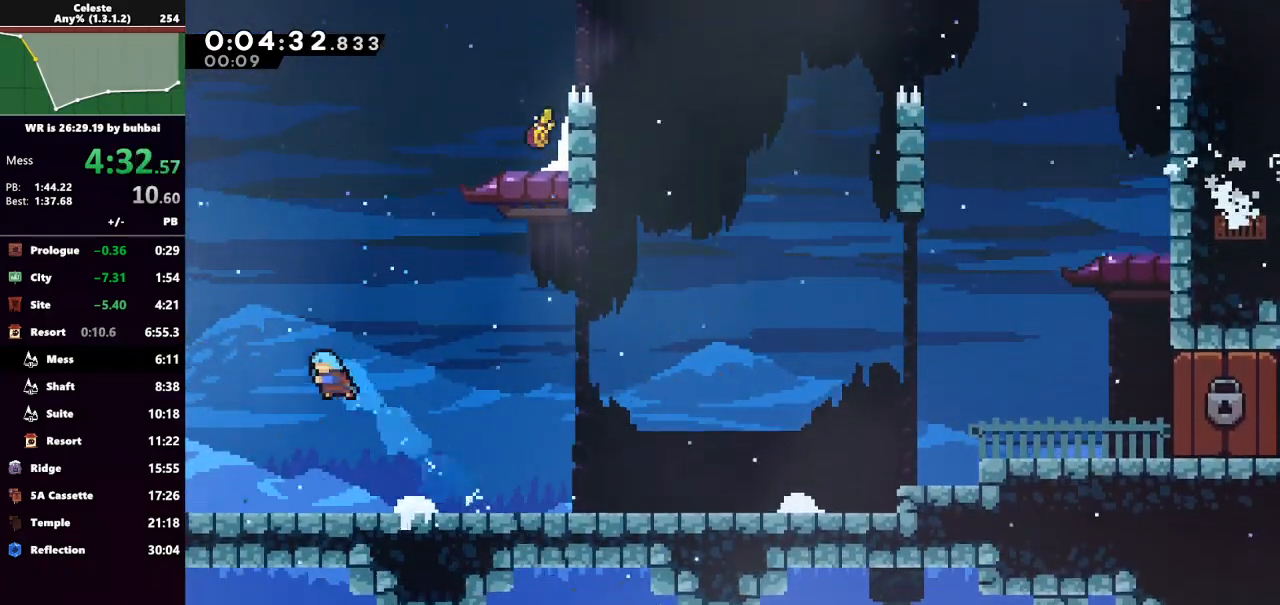
{"keys": ["jump", "left"], "events": [[67, "up", "down"], [100, "dash", "down"], [100, "jump", "up"], [233, "dash", "up"], [433, "up", "up"], [467, "jump", "down"]]}
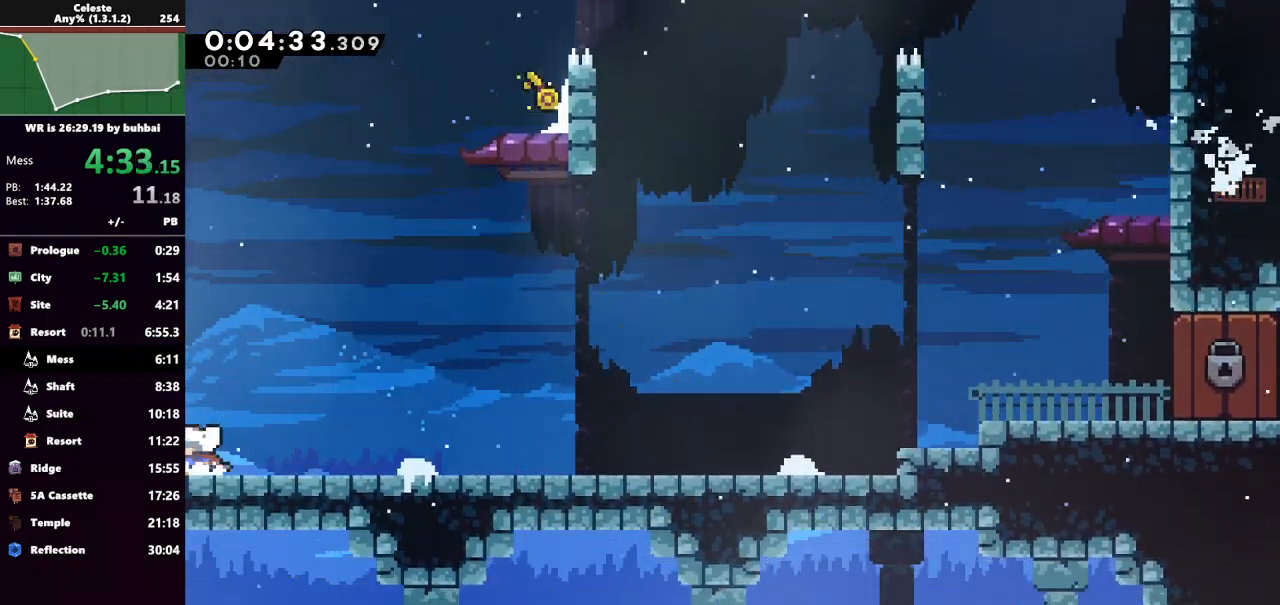
{"keys": ["left"], "events": [[33, "up", "down"], [200, "jump", "up"], [433, "up", "up"]]}
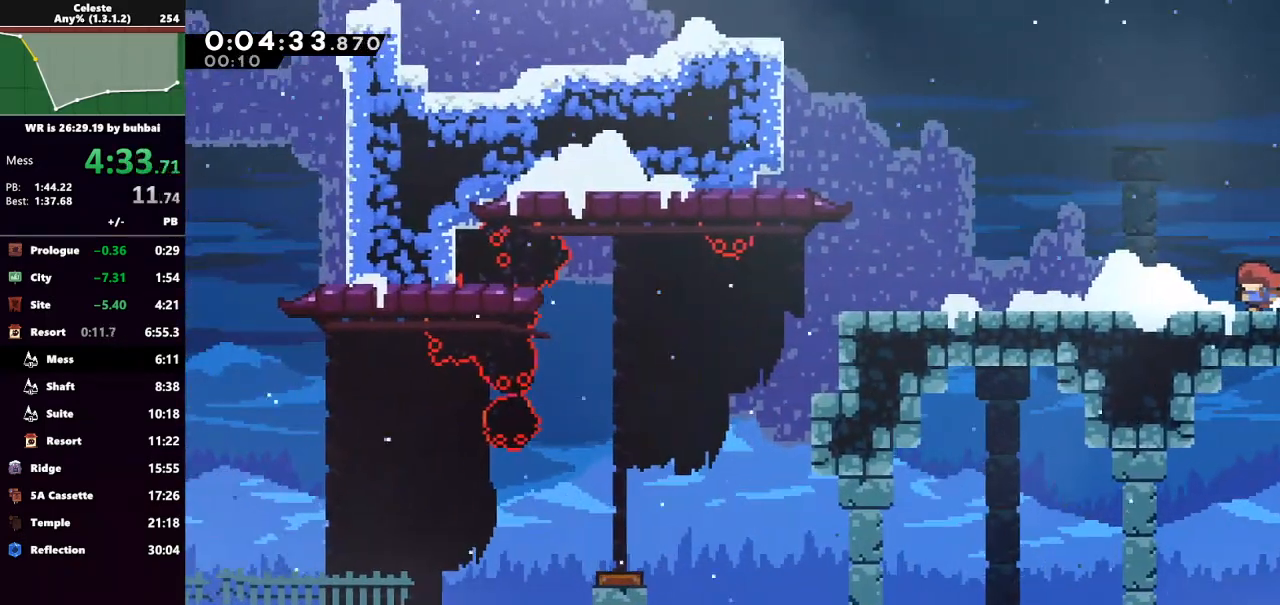
{"keys": ["left"], "events": []}
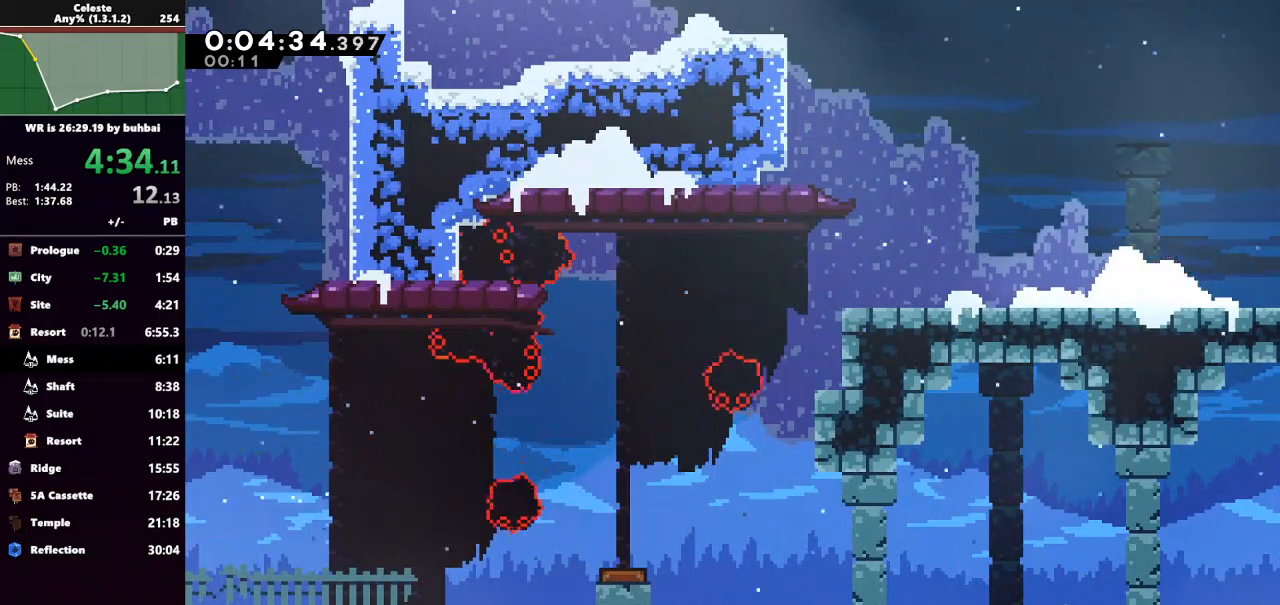
{"keys": ["jump", "right", "up"], "events": [[333, "right", "down"], [367, "dash", "down"], [367, "left", "up"], [500, "dash", "up"], [500, "jump", "down"], [500, "up", "down"]]}
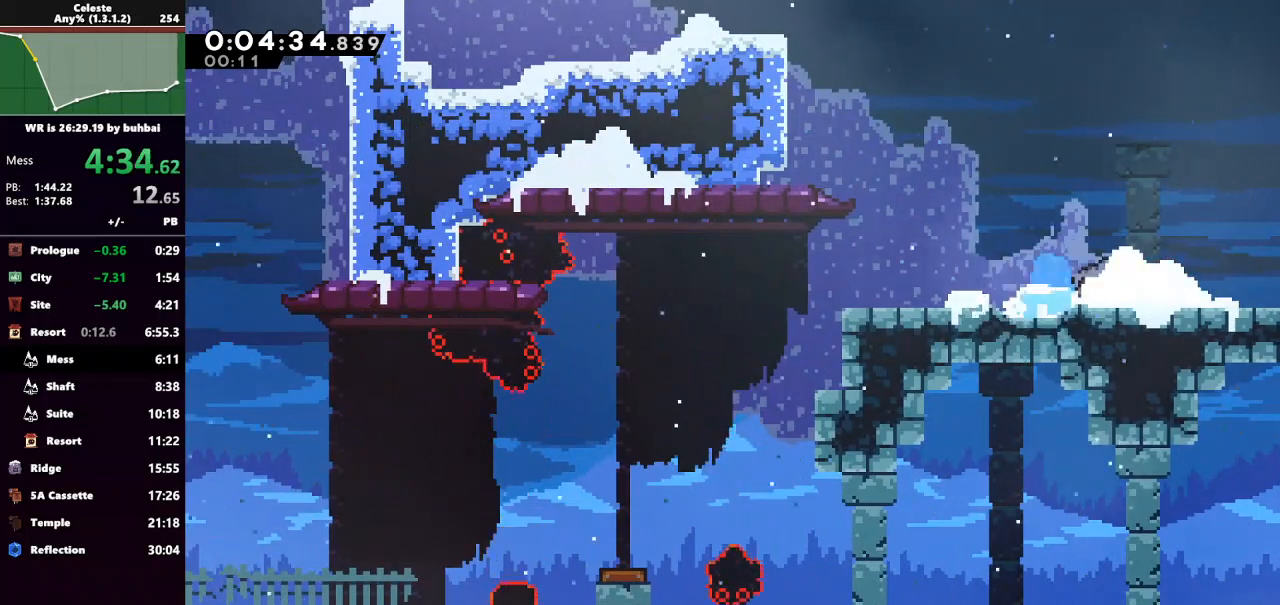
{"keys": ["right", "up"], "events": [[200, "dash", "down"], [200, "jump", "up"], [433, "dash", "up"]]}
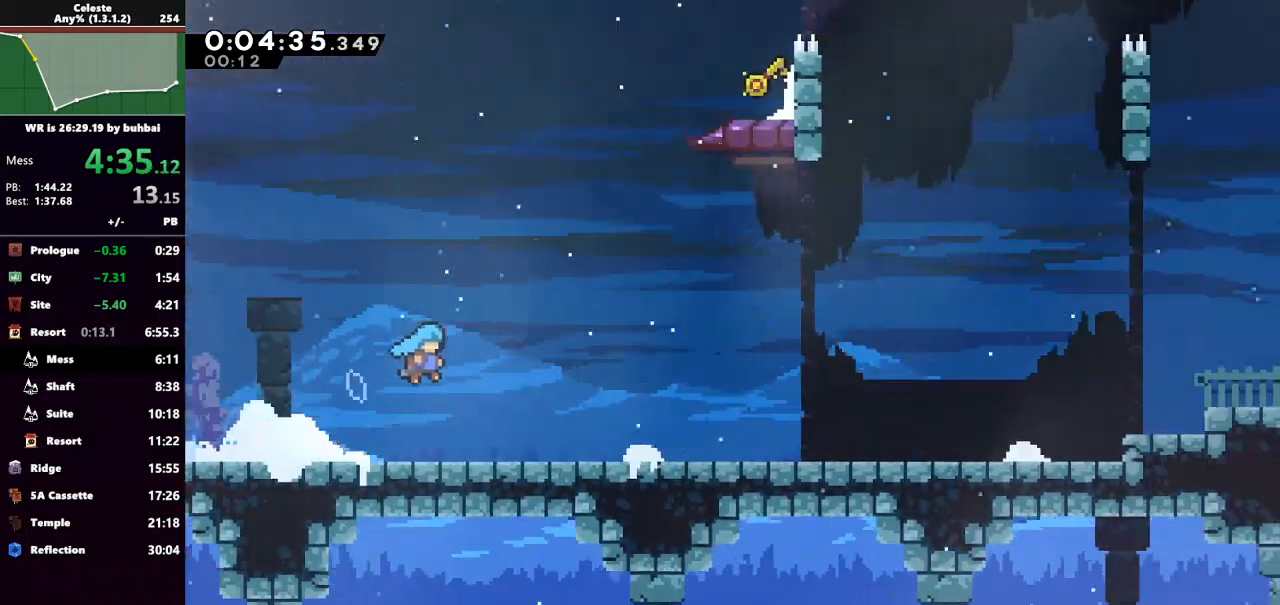
{"keys": ["dash", "left", "up"], "events": [[167, "left", "down"], [167, "right", "up"], [333, "dash", "down"], [467, "dash", "up"], [500, "dash", "down"]]}
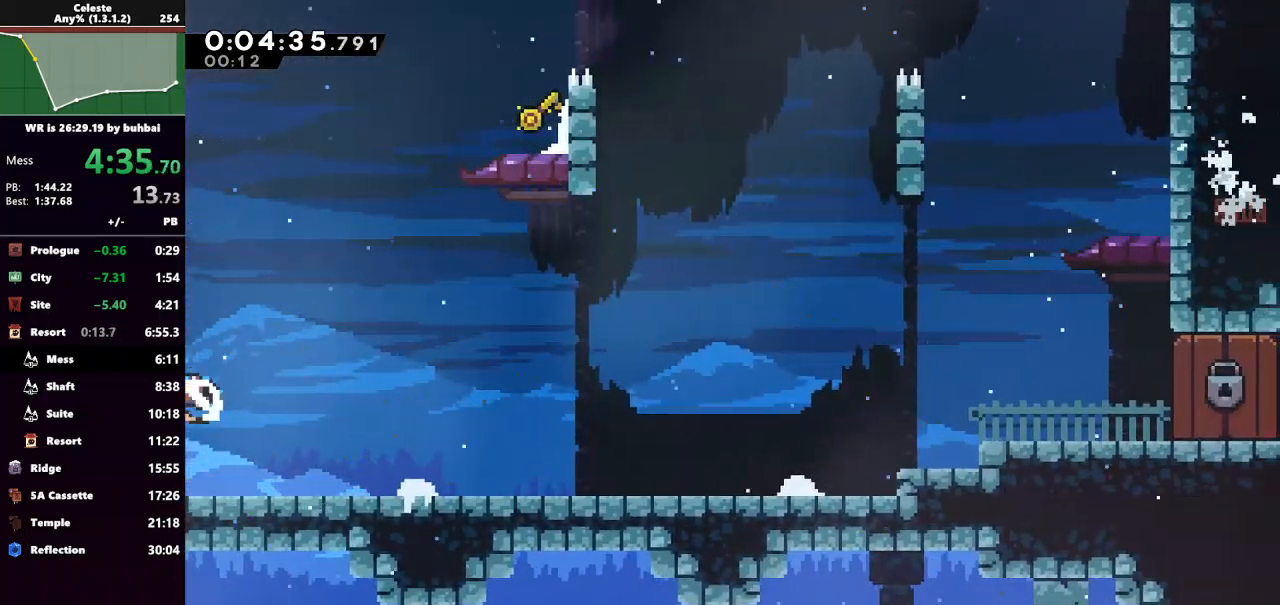
{"keys": ["right", "up"], "events": [[133, "dash", "up"], [333, "right", "down"], [367, "left", "up"]]}
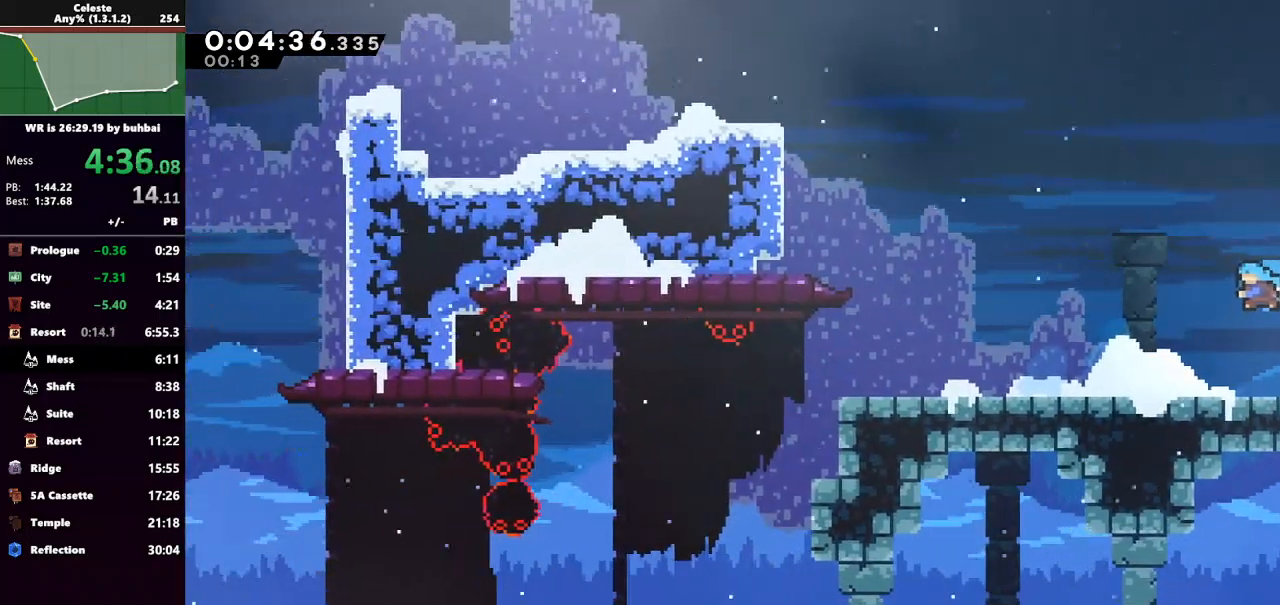
{"keys": ["right", "up"], "events": [[167, "dash", "down"], [300, "dash", "up"], [400, "dash", "down"], [500, "dash", "up"]]}
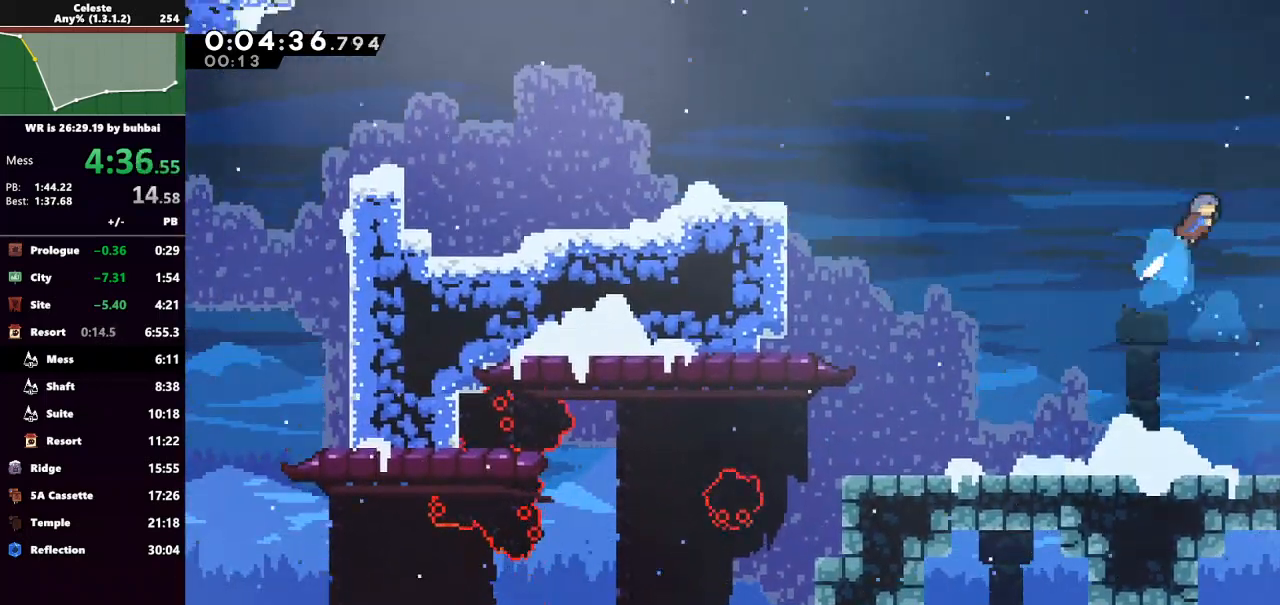
{"keys": ["right", "up"], "events": [[100, "dash", "down"], [233, "dash", "up"]]}
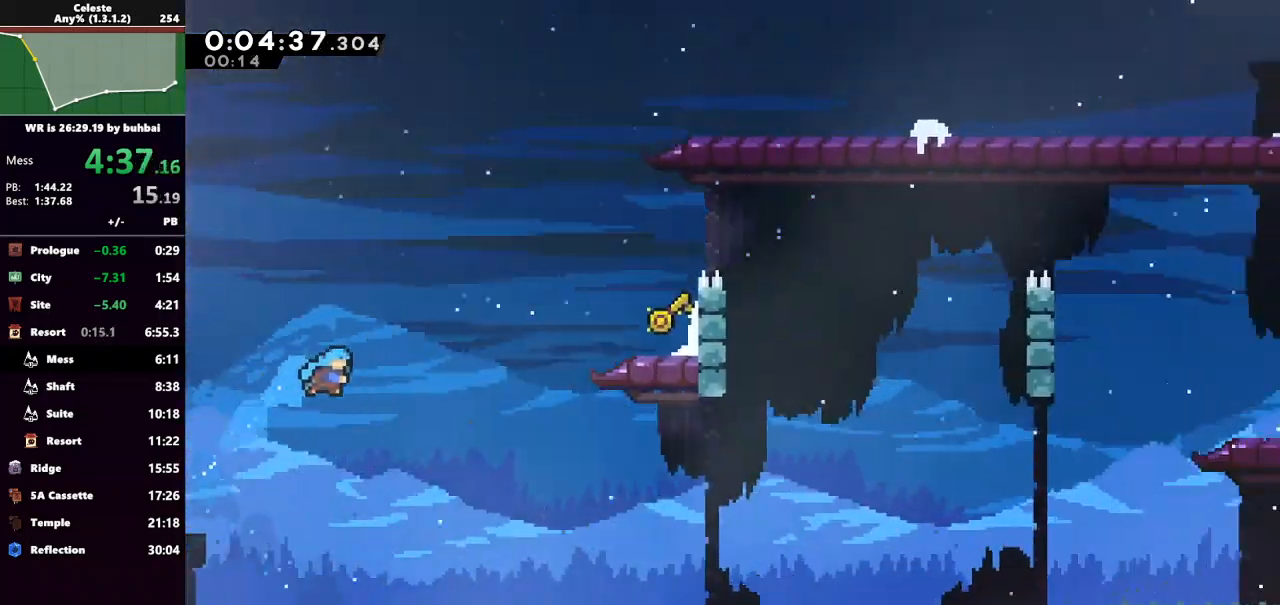
{"keys": ["right", "up"], "events": []}
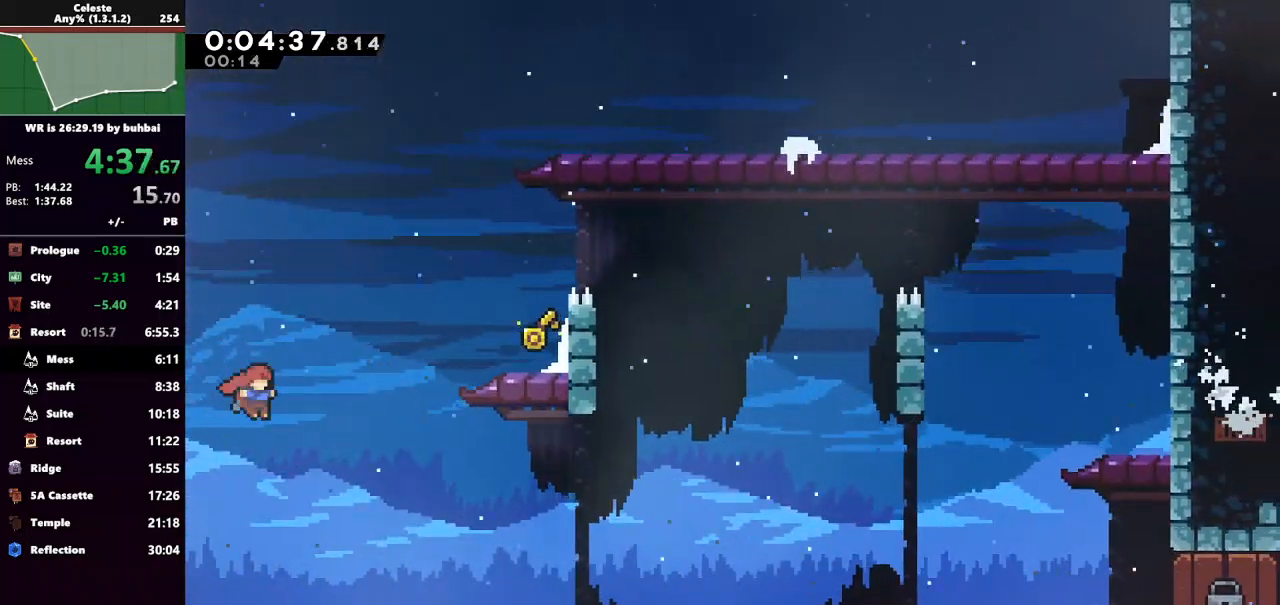
{"keys": ["grab", "right", "up"], "events": [[100, "dash", "down"], [200, "grab", "down"], [300, "dash", "up"]]}
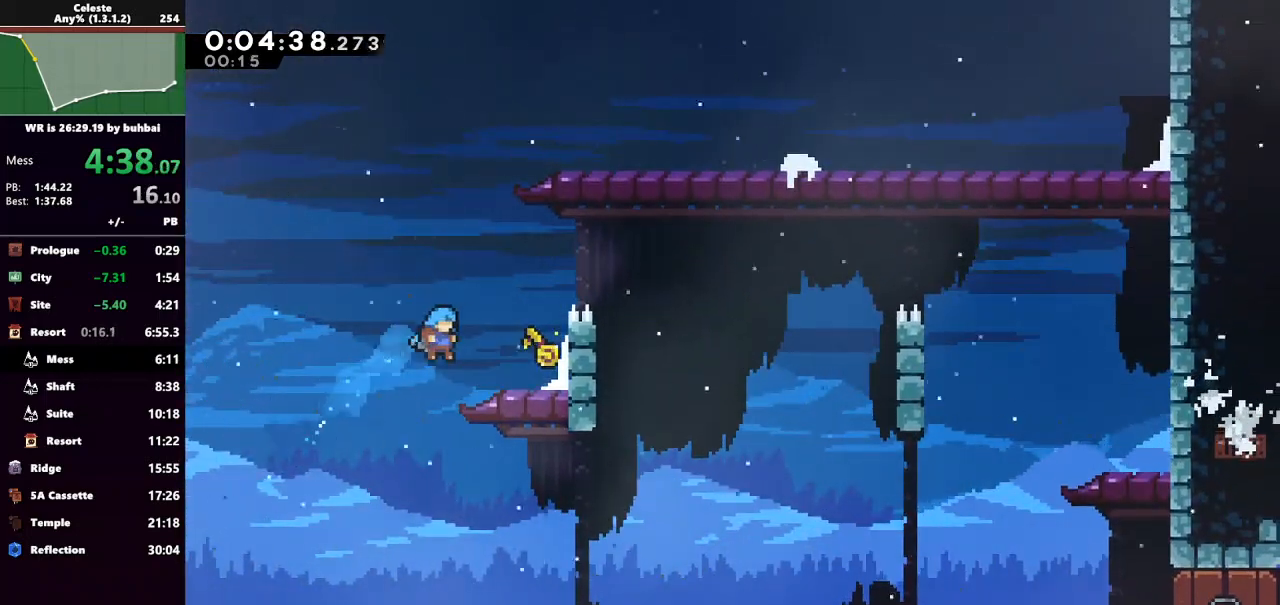
{"keys": ["jump", "left"], "events": [[167, "grab", "up"], [267, "up", "up"], [333, "right", "up"], [367, "jump", "down"], [400, "left", "down"]]}
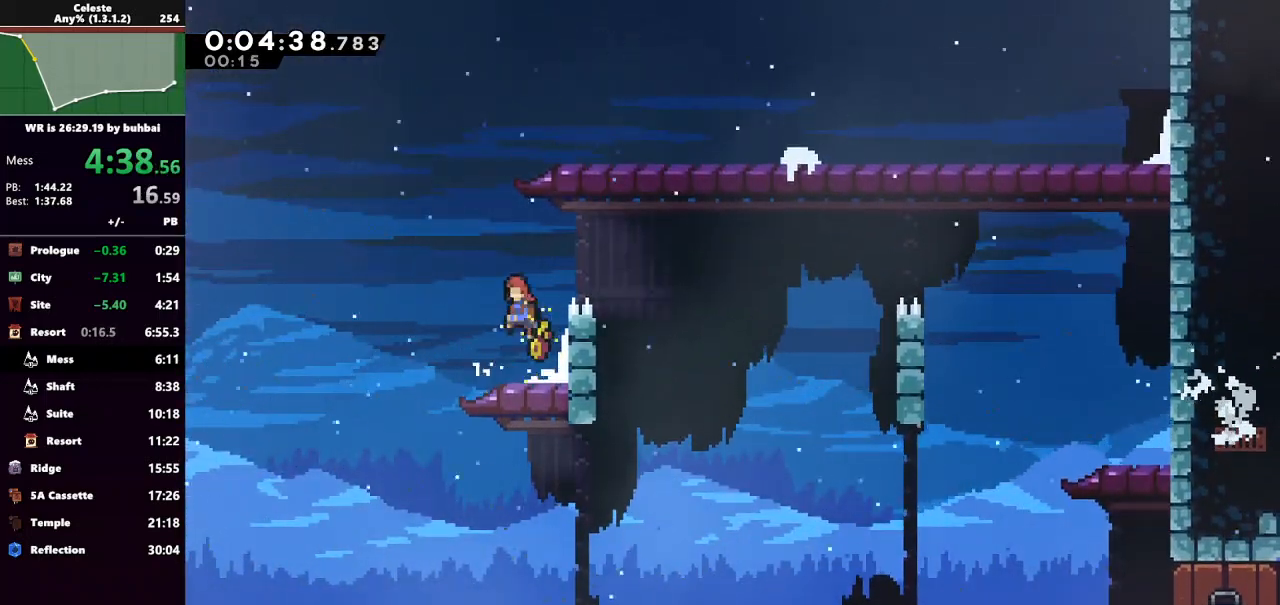
{"keys": ["down"], "events": [[67, "jump", "up"], [100, "down", "down"], [133, "dash", "down"], [200, "left", "up"], [333, "dash", "up"]]}
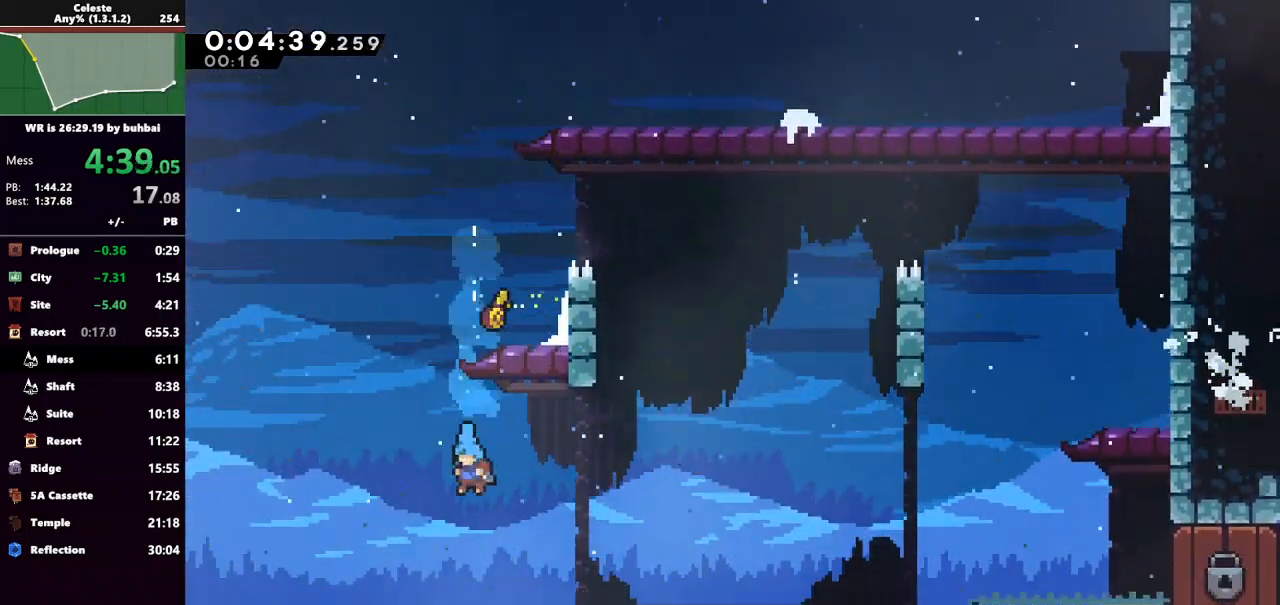
{"keys": ["down", "jump", "right"], "events": [[67, "right", "down"], [267, "dash", "down"], [433, "jump", "down"], [500, "dash", "up"]]}
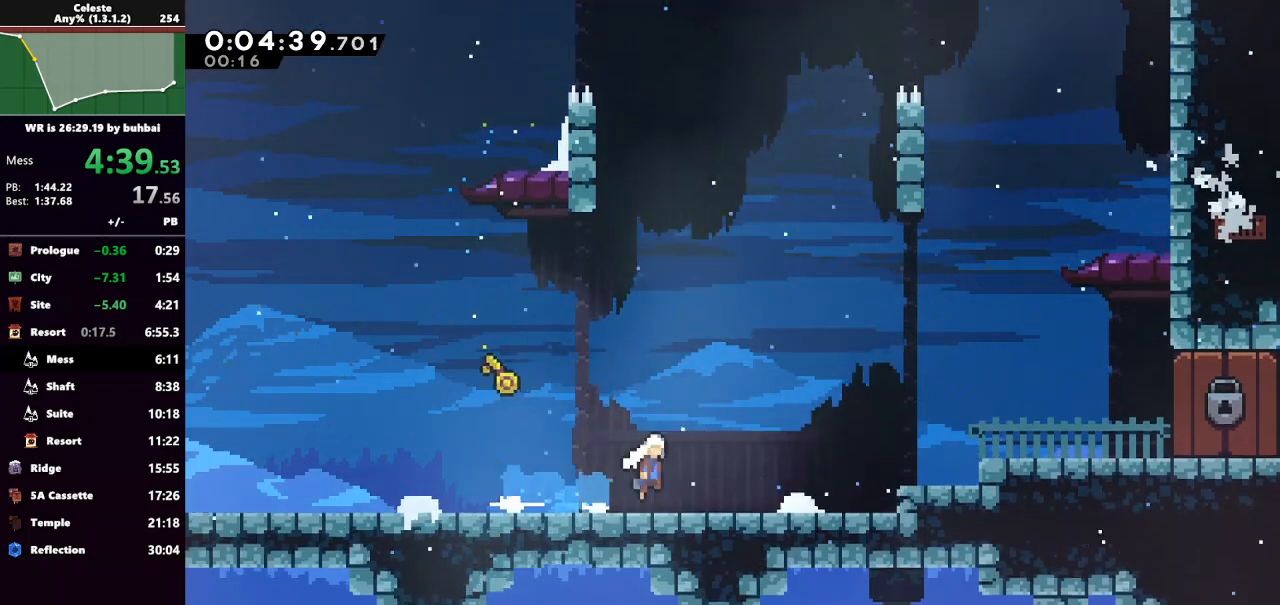
{"keys": ["dash", "down", "right"], "events": [[133, "down", "up"], [133, "jump", "up"], [367, "jump", "down"], [467, "down", "down"], [500, "dash", "down"], [500, "jump", "up"]]}
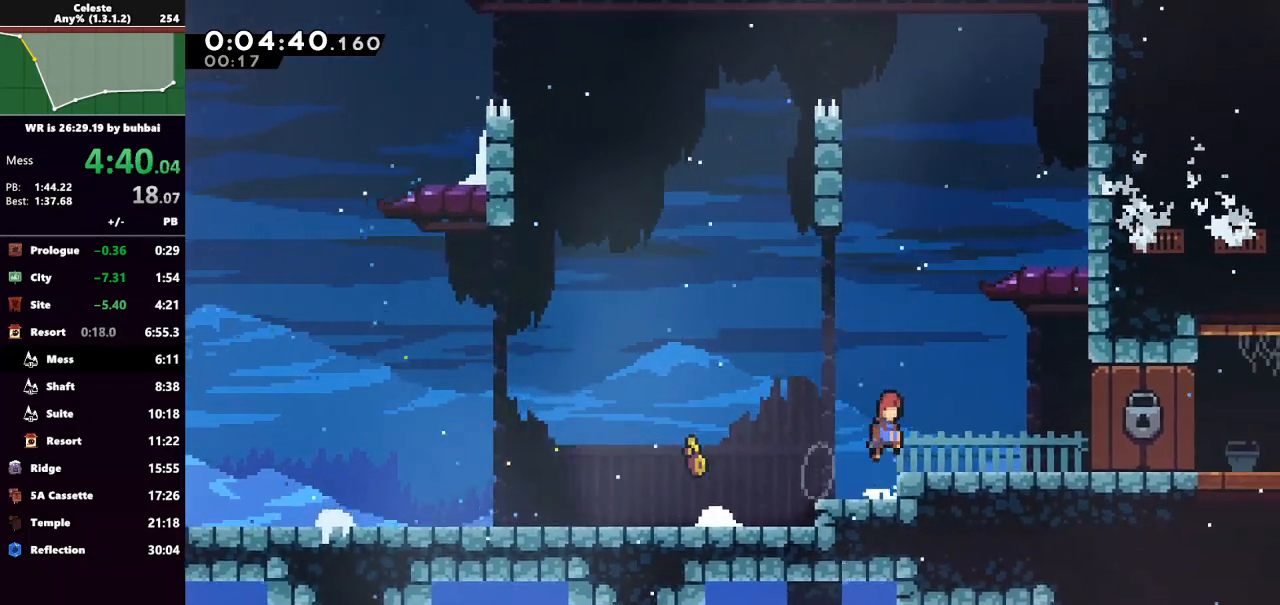
{"keys": [], "events": [[200, "dash", "up"], [200, "right", "up"], [233, "down", "up"], [367, "down", "down"], [433, "down", "up"]]}
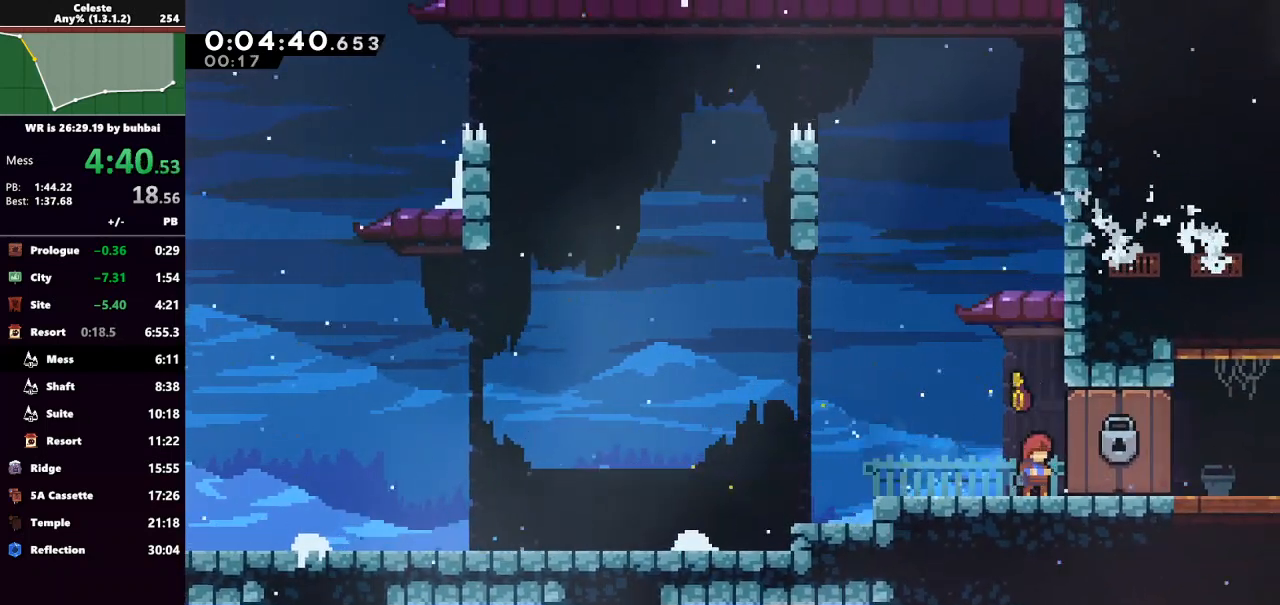
{"keys": ["down"], "events": [[33, "down", "down"], [100, "down", "up"], [167, "down", "down"], [267, "down", "up"], [300, "down", "down"], [400, "down", "up"], [500, "down", "down"]]}
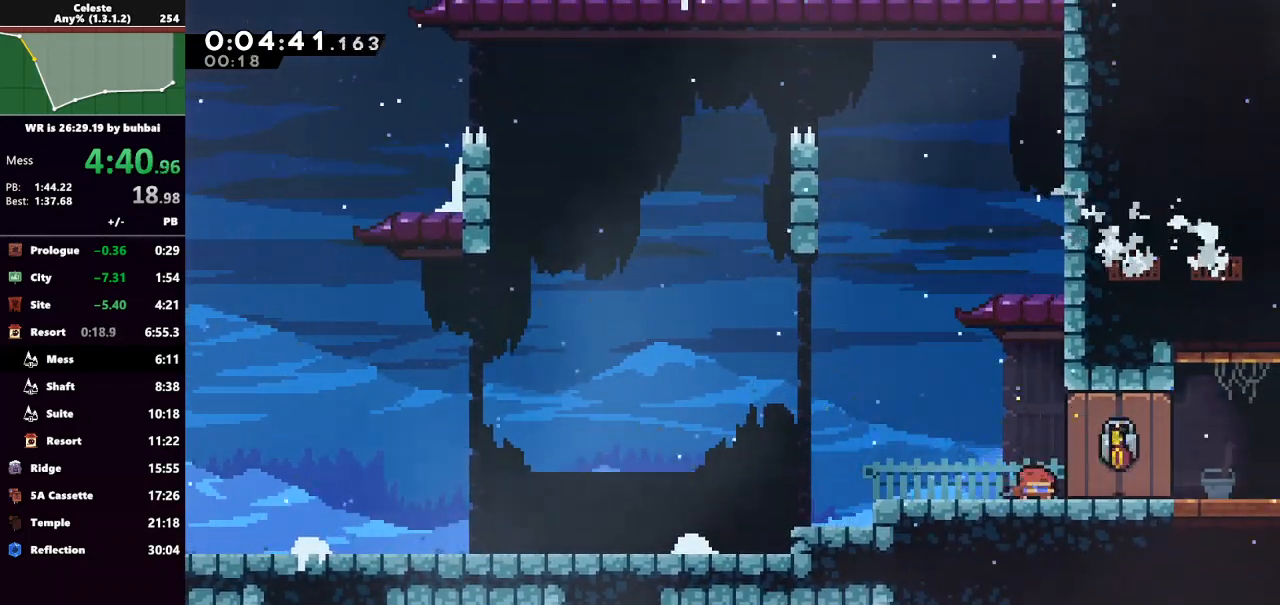
{"keys": ["down"], "events": [[33, "down", "up"], [100, "down", "down"], [167, "down", "up"], [233, "down", "down"], [333, "down", "up"], [367, "down", "down"], [467, "down", "up"], [500, "down", "down"]]}
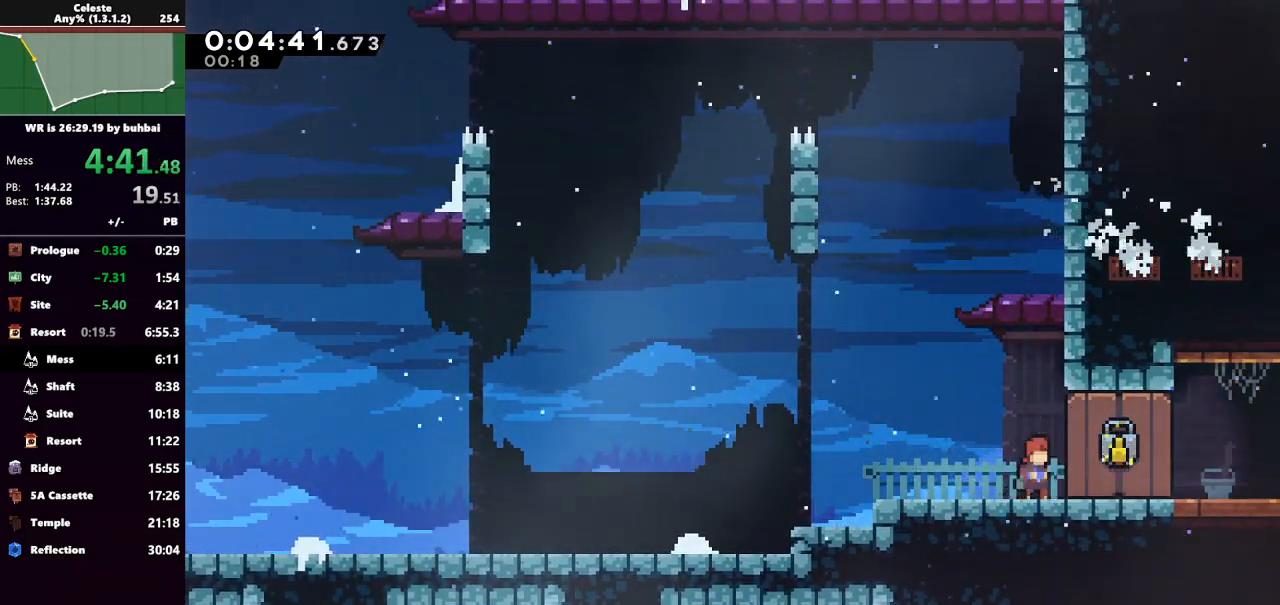
{"keys": ["down"], "events": []}
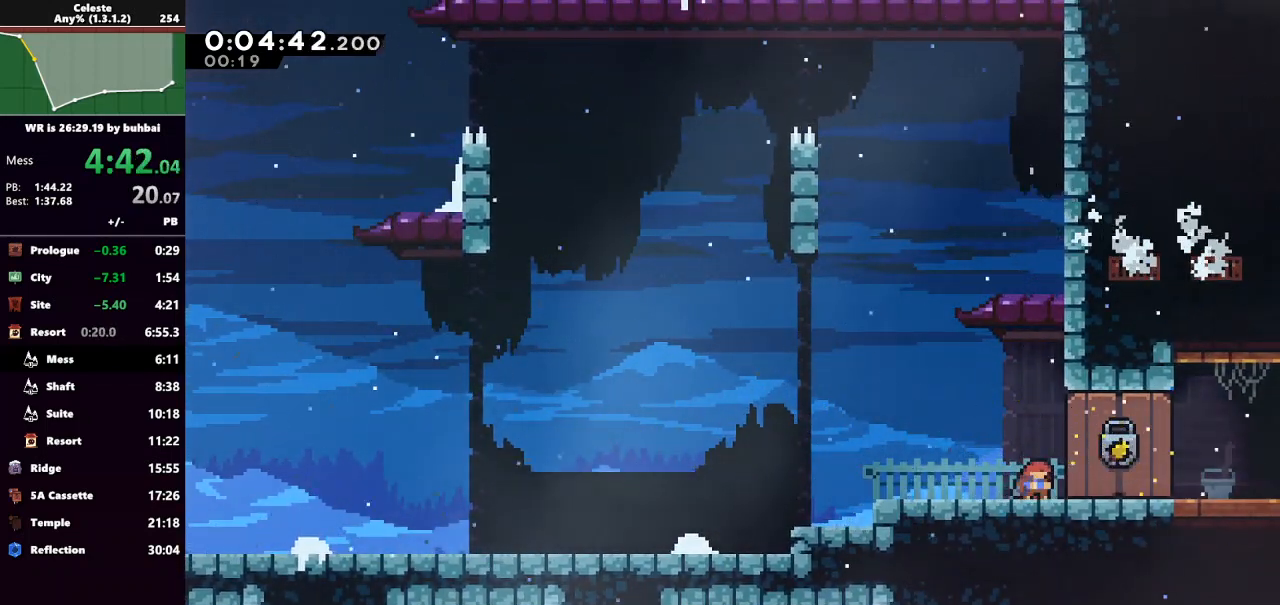
{"keys": ["down", "jump", "right"], "events": [[300, "dash", "down"], [300, "right", "down"], [400, "jump", "down"], [500, "dash", "up"]]}
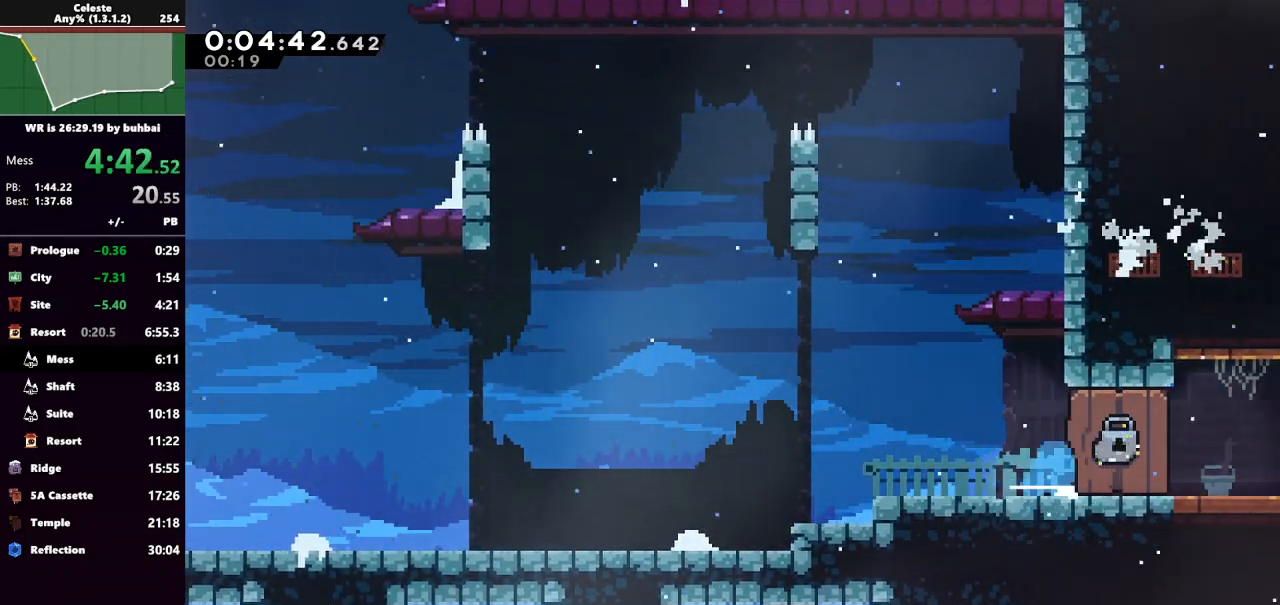
{"keys": ["right"], "events": [[133, "down", "up"], [467, "jump", "up"]]}
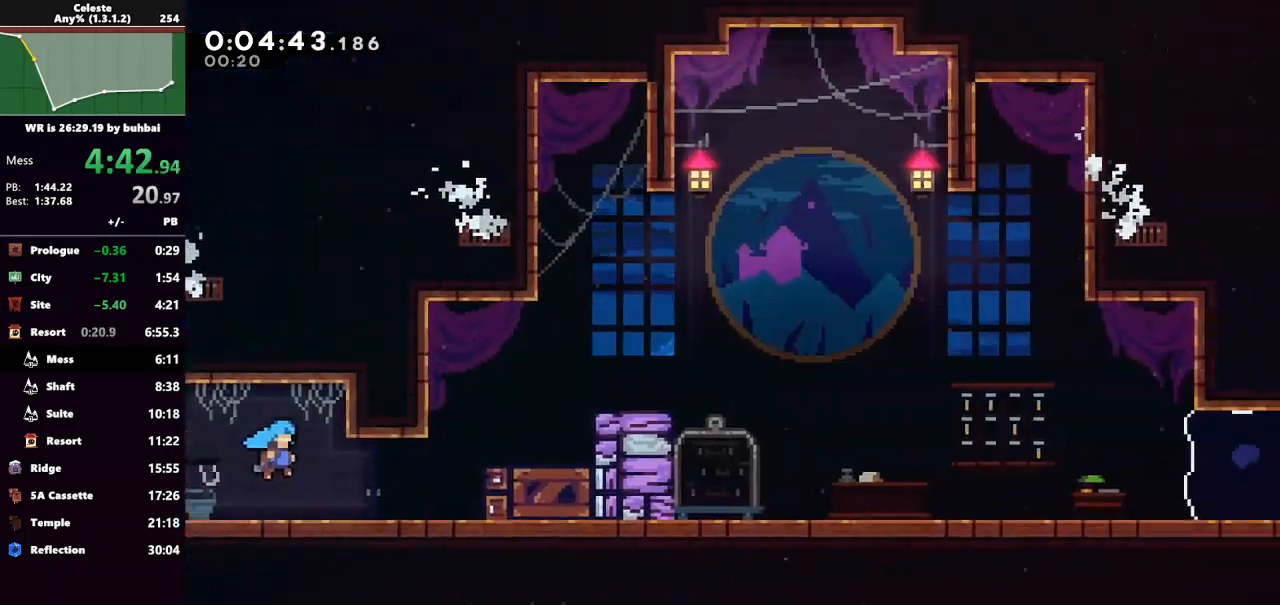
{"keys": ["dash", "right", "up"], "events": [[467, "dash", "down"], [467, "up", "down"]]}
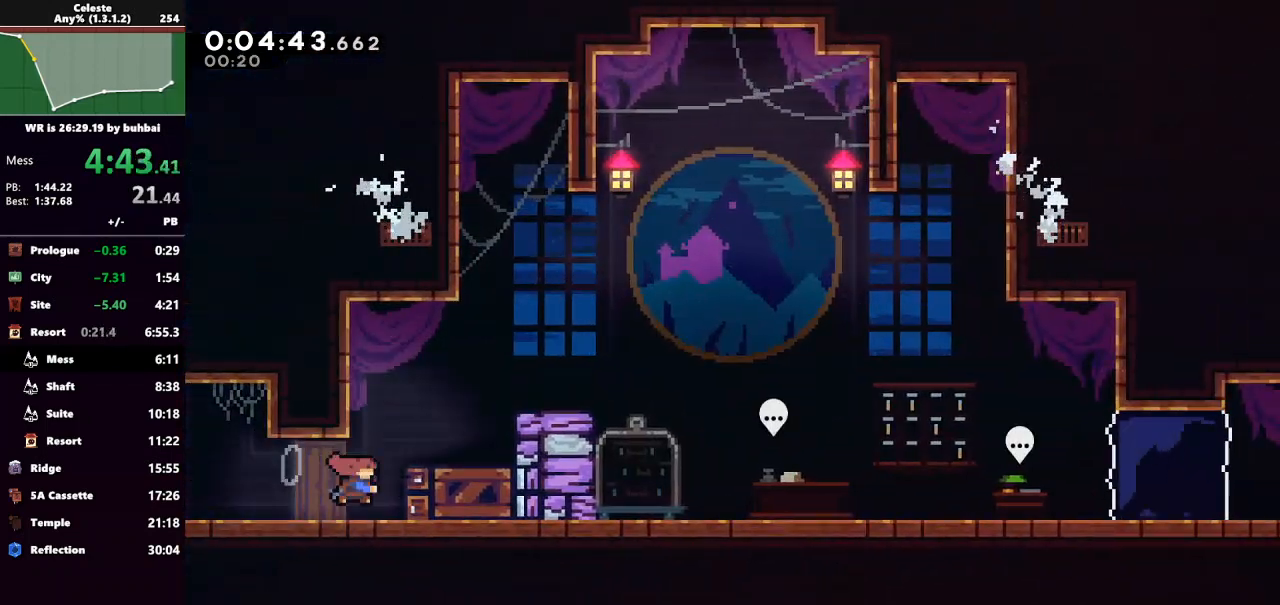
{"keys": ["right", "up"], "events": [[33, "grab", "down"], [67, "dash", "up"], [67, "jump", "down"], [433, "jump", "up"], [500, "grab", "up"]]}
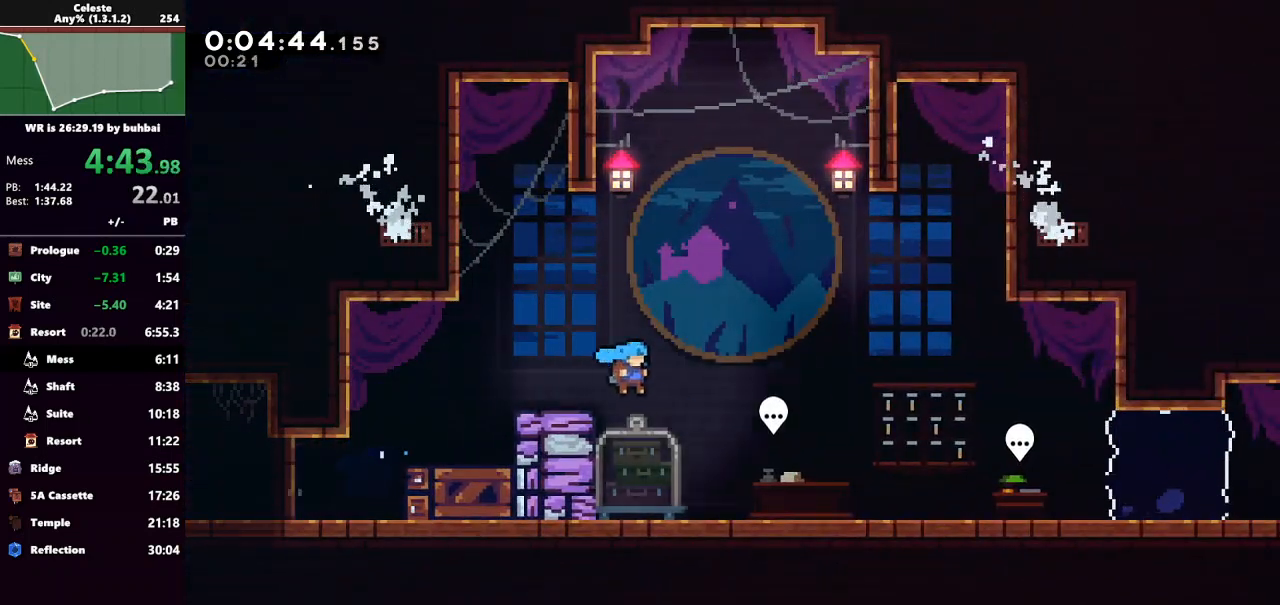
{"keys": [], "events": [[233, "up", "up"], [367, "right", "up"], [367, "talk", "down"], [467, "talk", "up"]]}
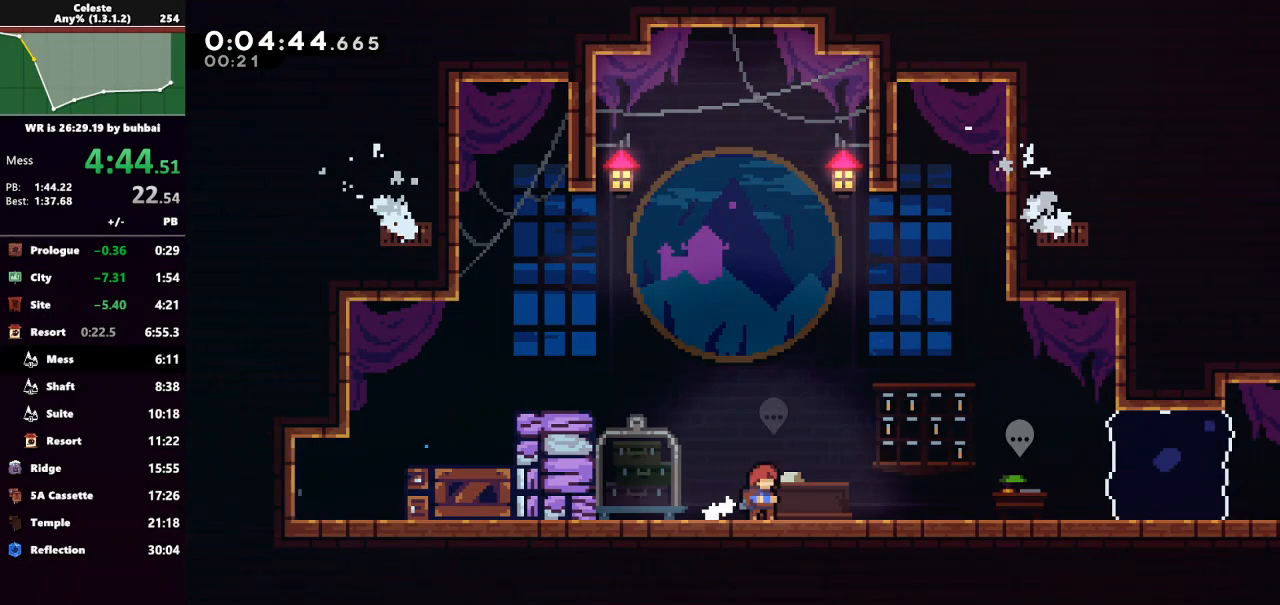
{"keys": [], "events": [[200, "demo", "down"], [333, "demo", "up"]]}